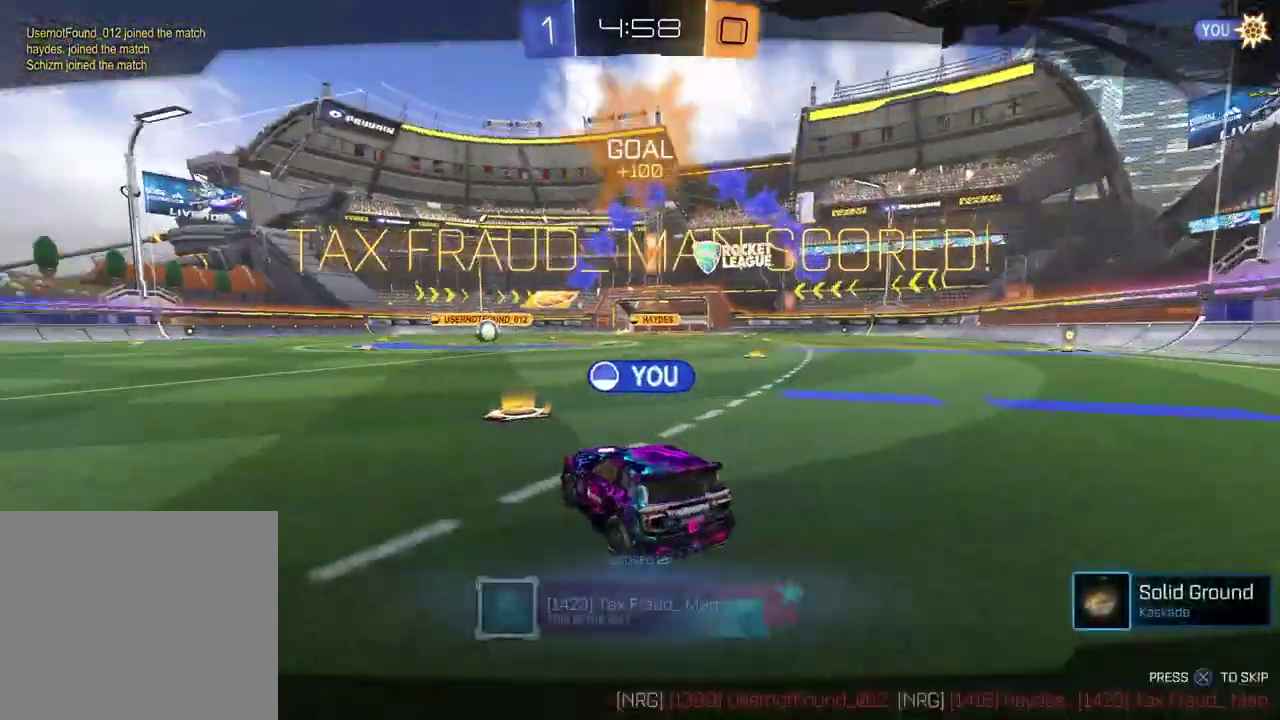
Gameplay with a controller (PlayStation layout); each line is a JSON object with the inputs held at the frame after it (dt_ms = milliseconds from this image to that frame). "events" lists button and stick changes between this image and that frame as [ms after this image, input, new state], when the widget could be followed in between. Not read: L1 R1.
{"dt_ms": 500, "buttons": [], "left_stick": "center", "right_stick": "center", "events": []}
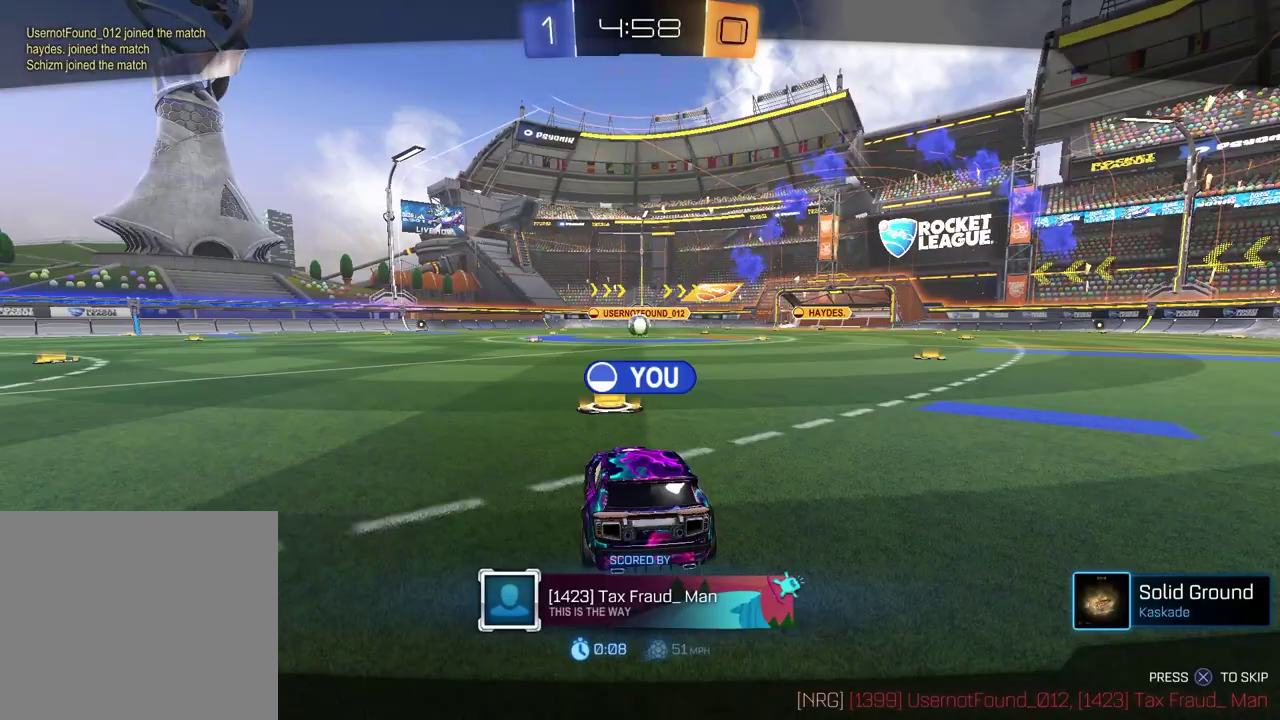
{"dt_ms": 400, "buttons": ["R3", "SELECT"], "left_stick": "center", "right_stick": "center"}
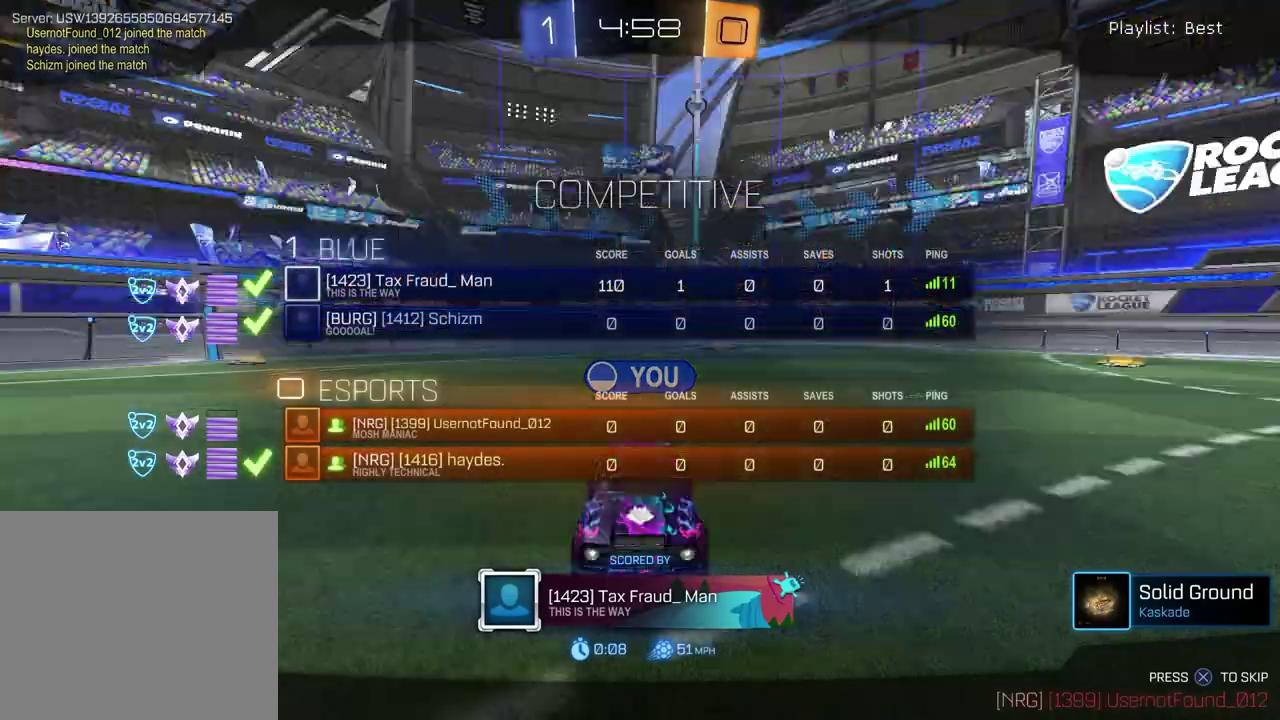
{"dt_ms": 600, "buttons": ["SELECT"], "left_stick": "center", "right_stick": "center"}
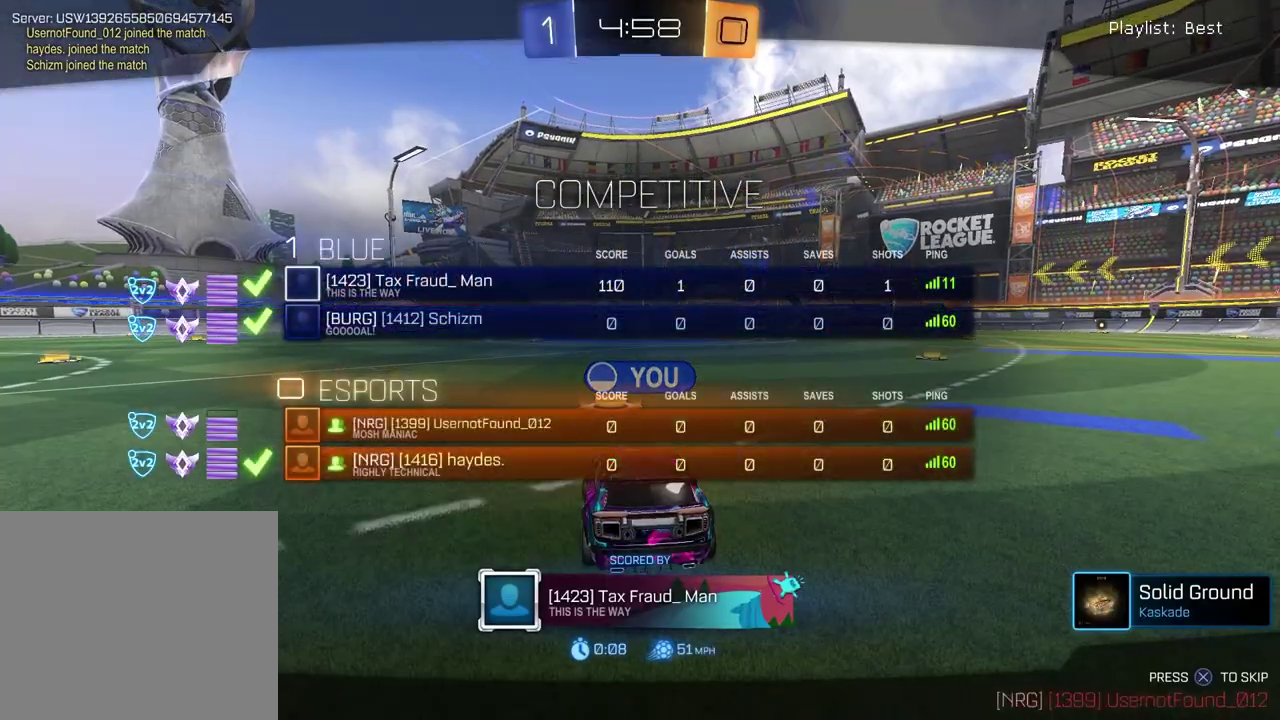
{"dt_ms": 500, "buttons": ["SELECT"], "left_stick": "center", "right_stick": "center", "events": []}
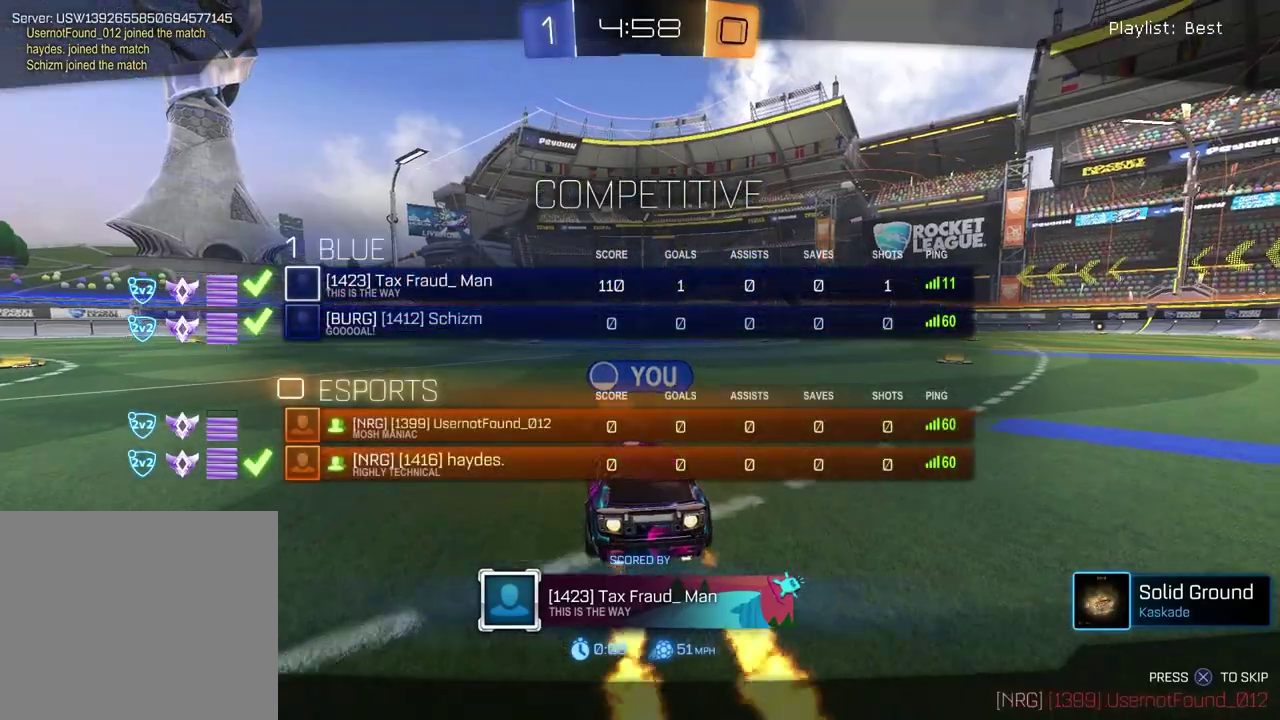
{"dt_ms": 500, "buttons": [], "left_stick": "up-right", "right_stick": "center", "events": [[67, "SELECT", "up"], [150, "TRIANGLE", "down"], [267, "TRIANGLE", "up"], [283, "left_stick", "left"], [433, "left_stick", "up-right"]]}
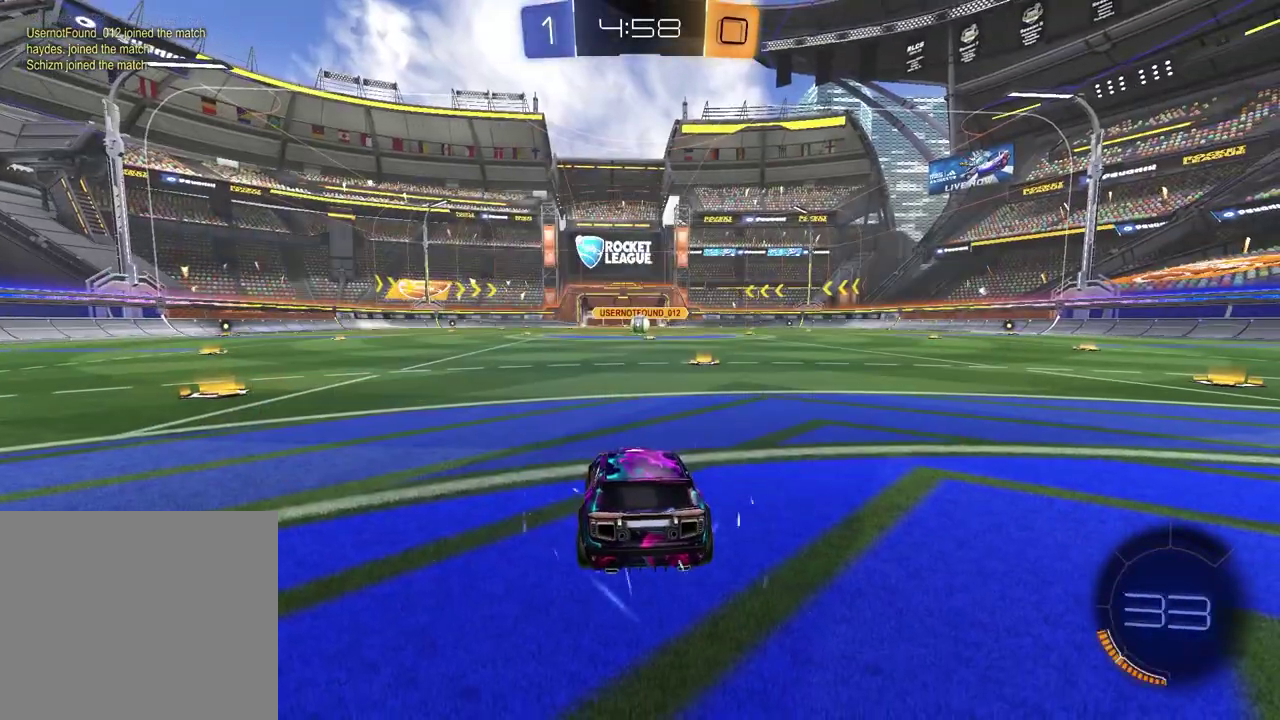
{"dt_ms": 500, "buttons": [], "left_stick": "center", "right_stick": "center", "events": [[33, "left_stick", "center"], [333, "TRIANGLE", "down"], [417, "TRIANGLE", "up"]]}
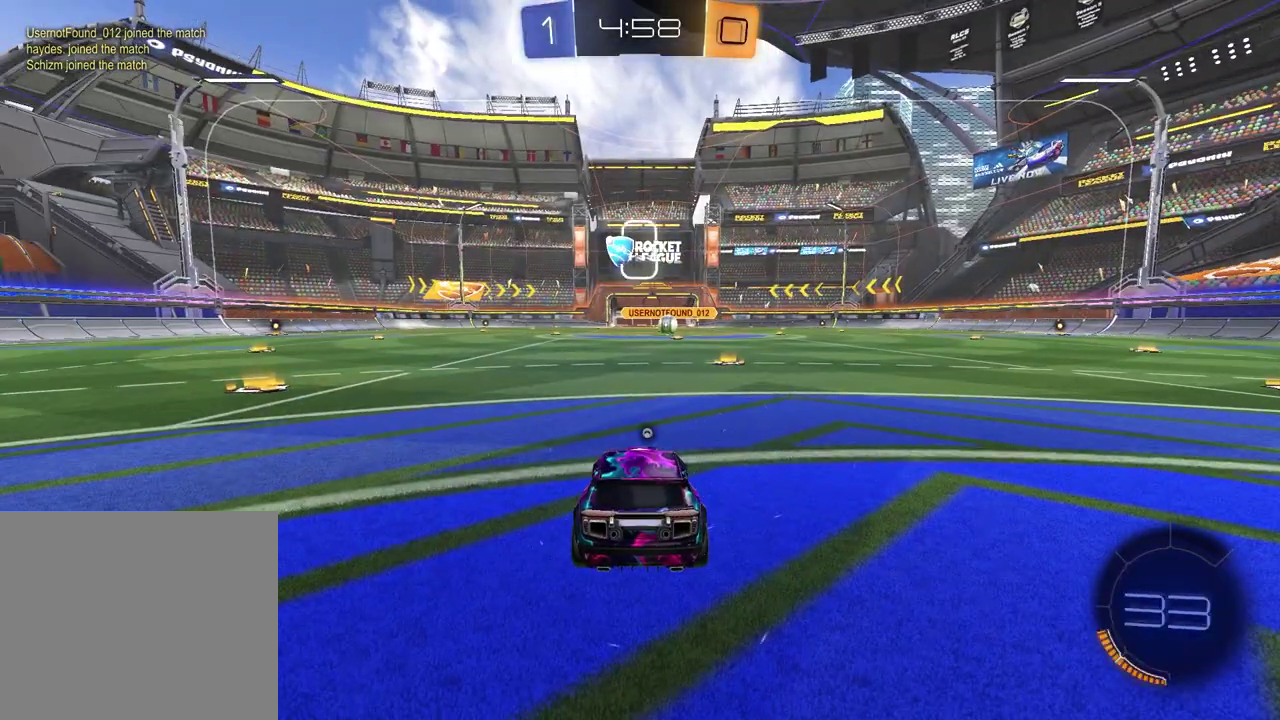
{"dt_ms": 500, "buttons": [], "left_stick": "center", "right_stick": "up-right", "events": [[450, "right_stick", "up-right"]]}
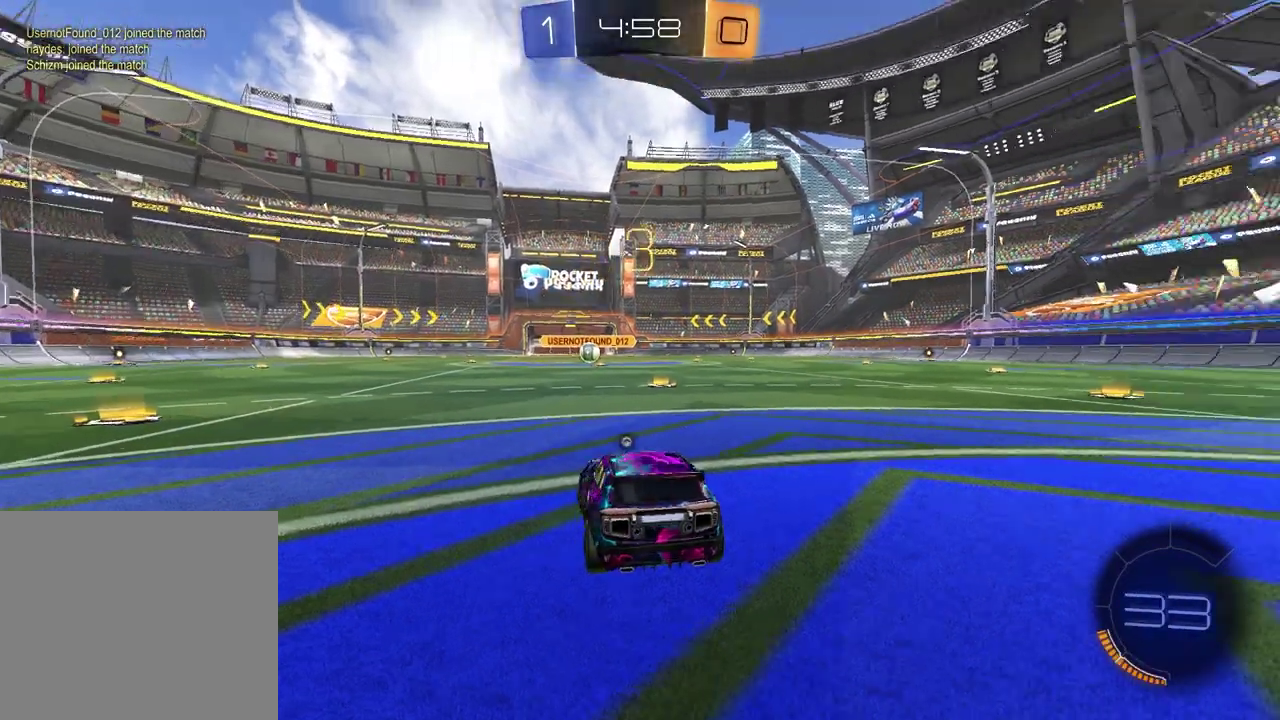
{"dt_ms": 500, "buttons": [], "left_stick": "left", "right_stick": "up-right", "events": [[167, "left_stick", "left"]]}
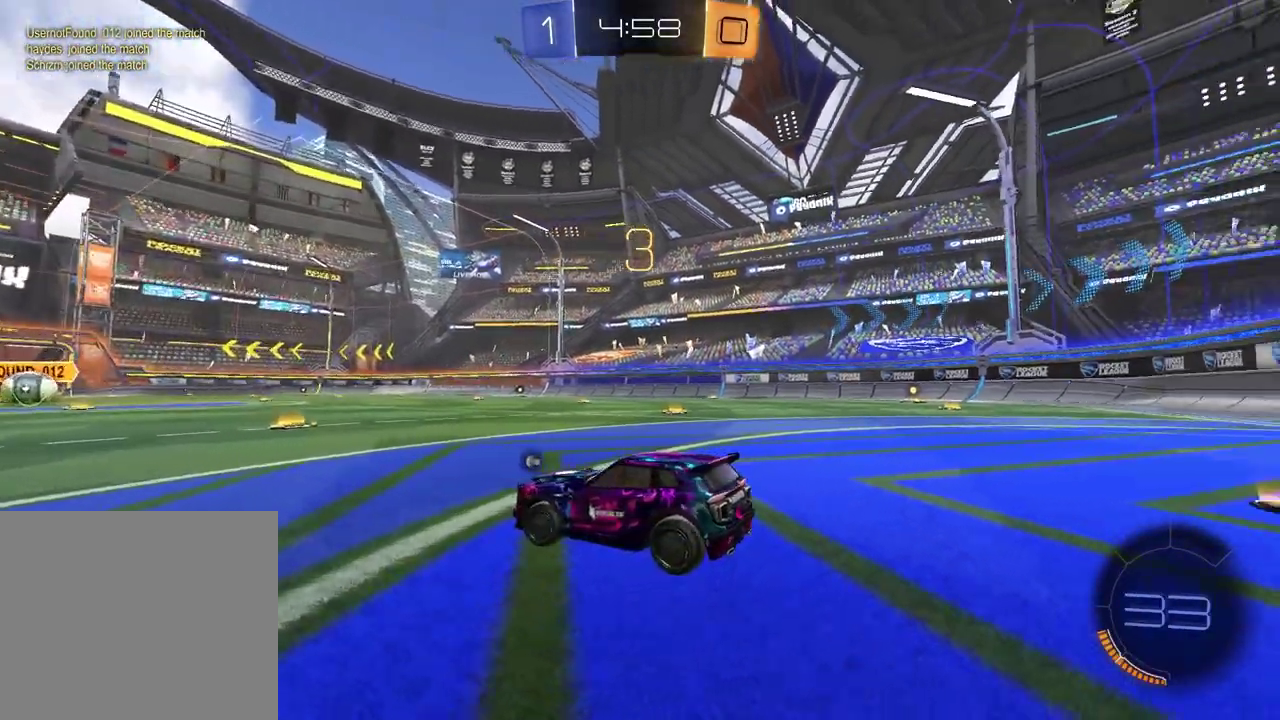
{"dt_ms": 500, "buttons": [], "left_stick": "left", "right_stick": "up-right", "events": [[100, "left_stick", "right"], [200, "left_stick", "left"], [200, "right_stick", "down-left"], [250, "right_stick", "up-right"], [350, "left_stick", "right"], [450, "left_stick", "left"]]}
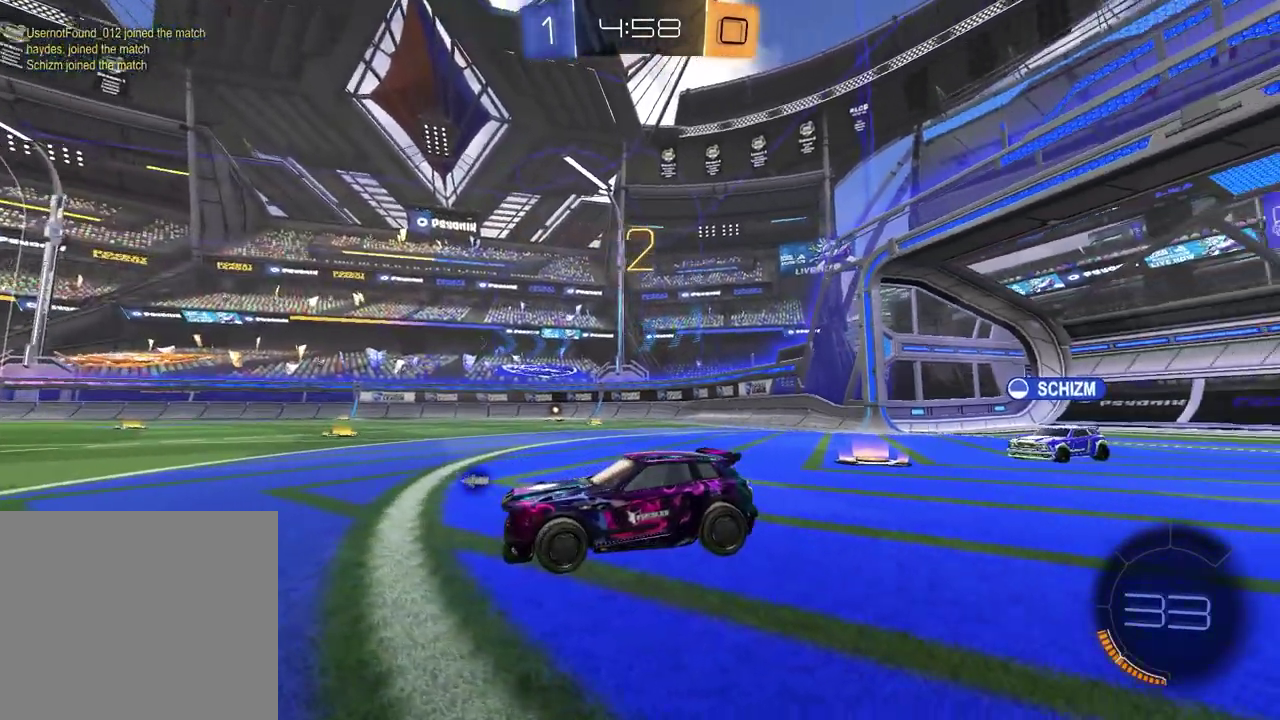
{"dt_ms": 400, "buttons": [], "left_stick": "right", "right_stick": "center", "events": [[100, "left_stick", "up-right"], [200, "right_stick", "center"], [217, "left_stick", "left"], [283, "TRIANGLE", "down"], [333, "left_stick", "center"], [367, "TRIANGLE", "up"], [383, "left_stick", "right"]]}
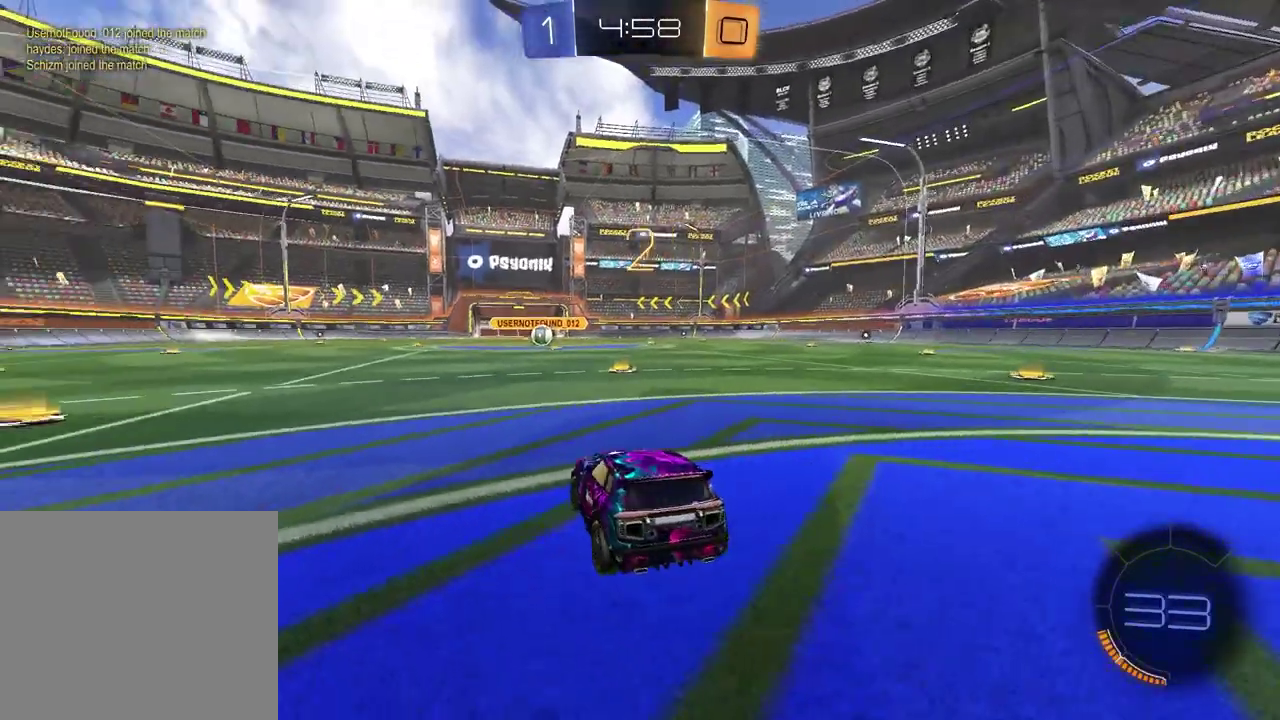
{"dt_ms": 600, "buttons": [], "left_stick": "up-right", "right_stick": "center", "events": [[100, "left_stick", "left"], [233, "left_stick", "up-right"], [367, "left_stick", "left"], [500, "left_stick", "up-right"]]}
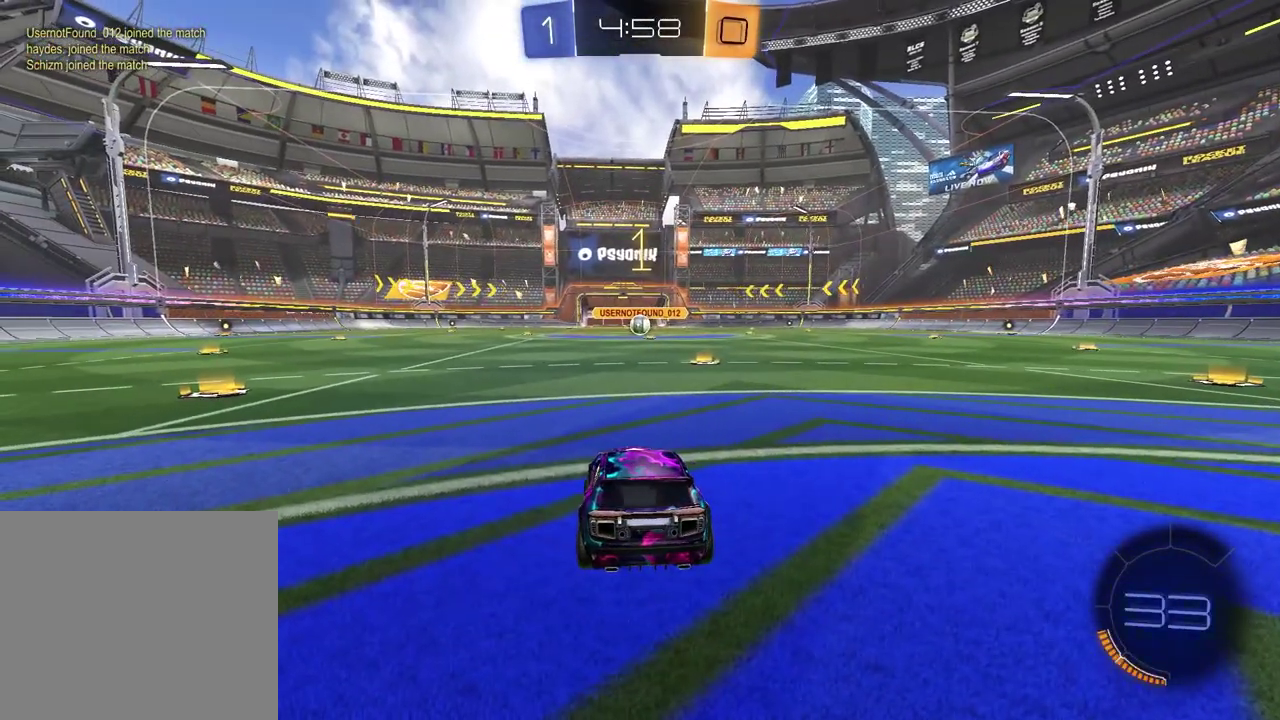
{"dt_ms": 300, "buttons": ["TRIANGLE", "R2"], "left_stick": "center", "right_stick": "center", "events": [[33, "left_stick", "center"], [183, "R2", "down"], [233, "TRIANGLE", "down"]]}
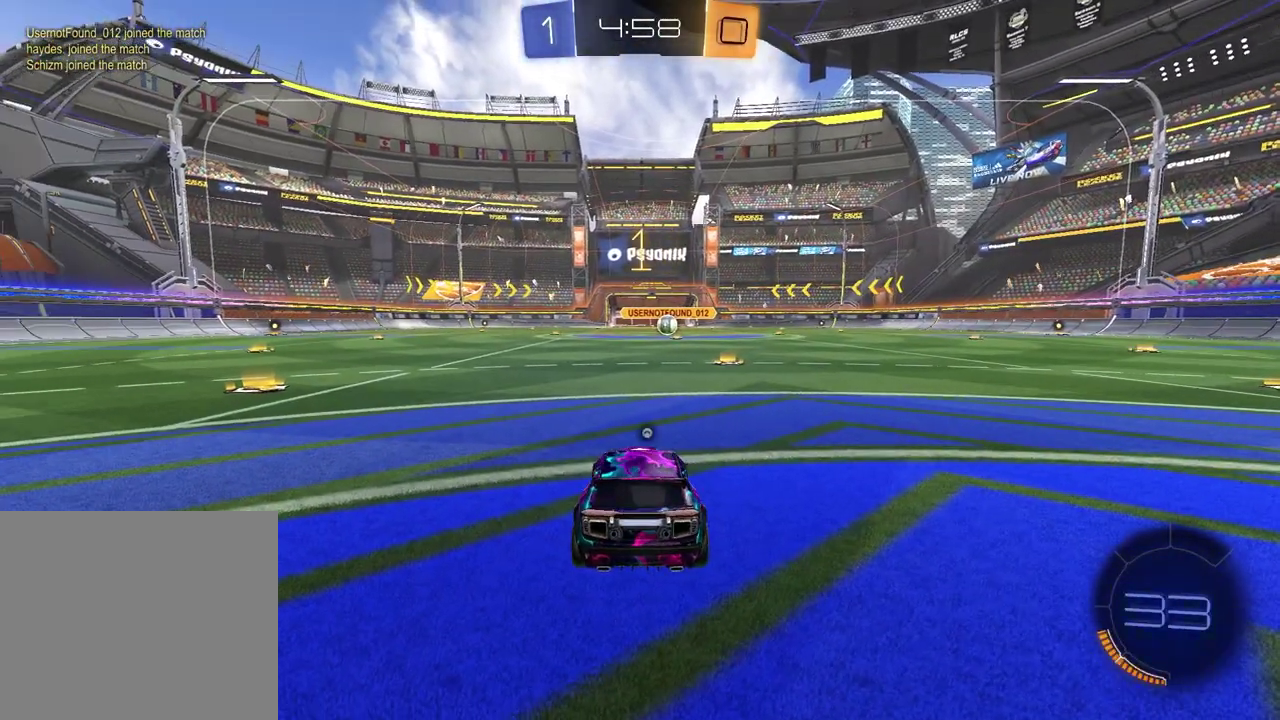
{"dt_ms": 900, "buttons": ["SQUARE", "R2"], "left_stick": "down-left", "right_stick": "center", "events": [[50, "TRIANGLE", "up"], [150, "TRIANGLE", "down"], [233, "left_stick", "down-left"], [250, "TRIANGLE", "up"], [350, "left_stick", "center"], [550, "left_stick", "left"], [633, "left_stick", "up-left"], [650, "CROSS", "down"], [717, "CROSS", "up"], [733, "left_stick", "down-left"], [767, "CROSS", "down"], [850, "left_stick", "down"], [867, "CROSS", "up"], [883, "SQUARE", "down"], [900, "left_stick", "down-left"]]}
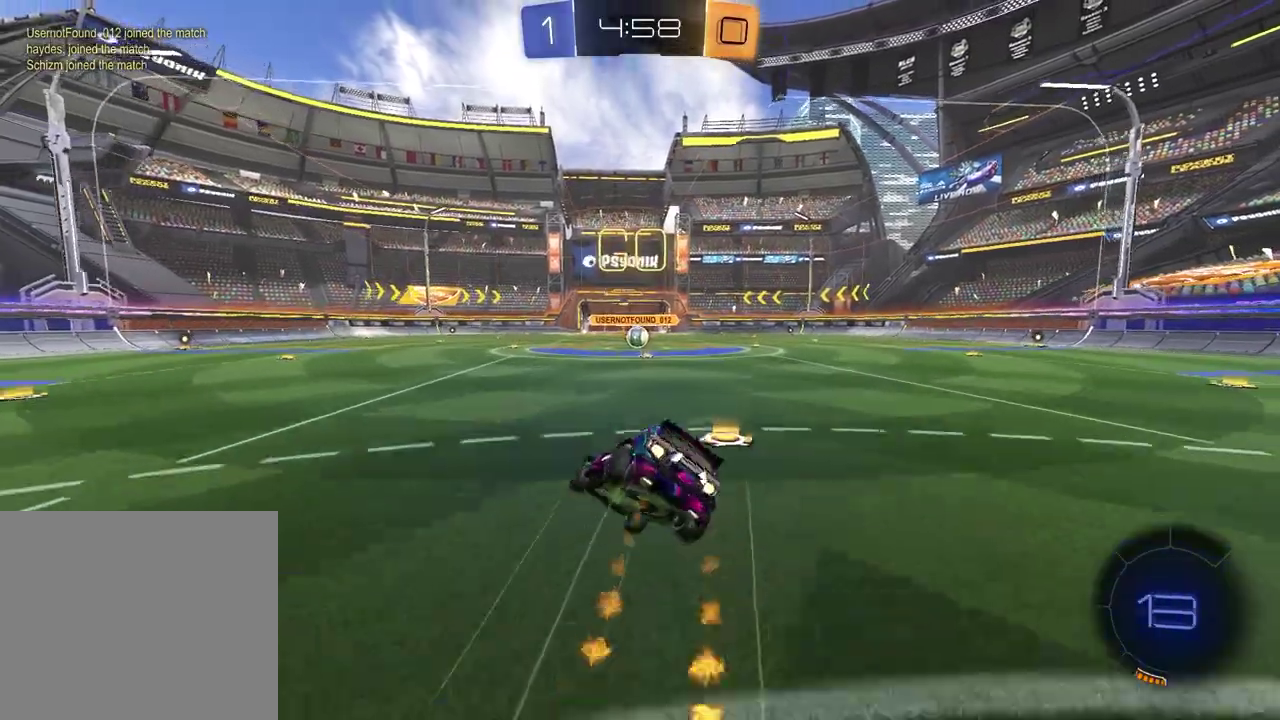
{"dt_ms": 300, "buttons": ["SQUARE", "R2"], "left_stick": "down-right", "right_stick": "center"}
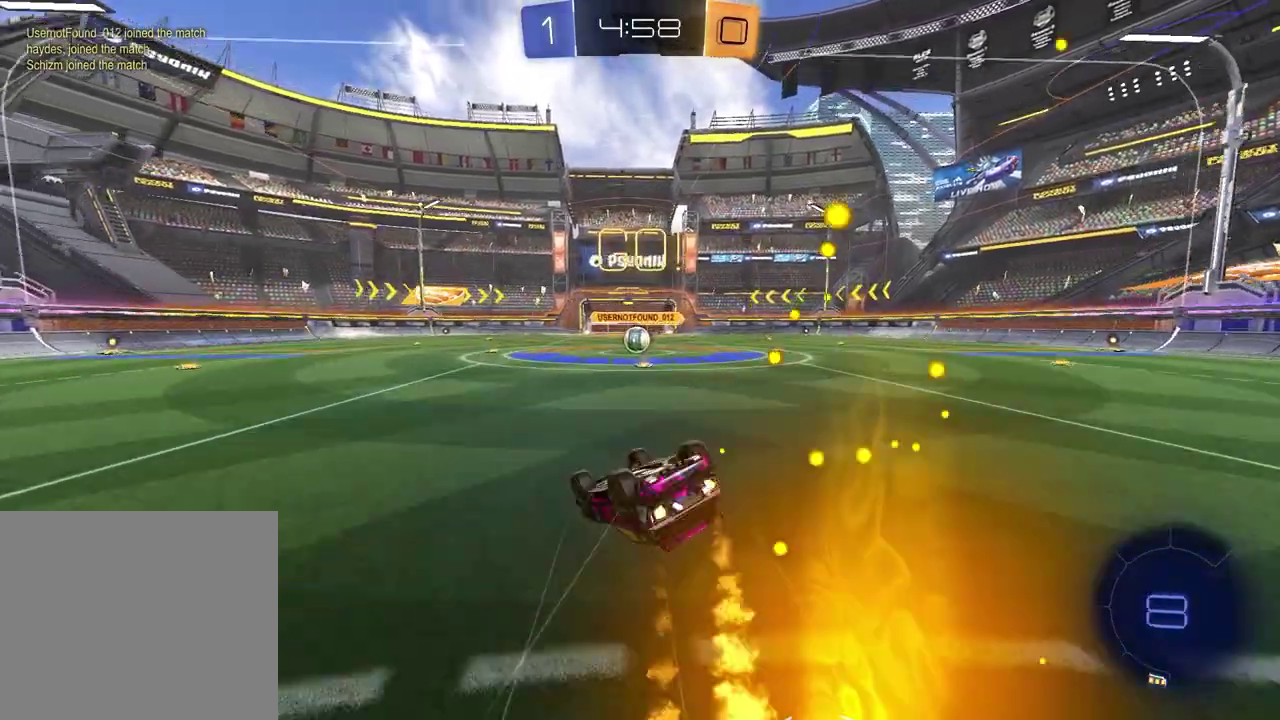
{"dt_ms": 500, "buttons": ["R2"], "left_stick": "center", "right_stick": "center"}
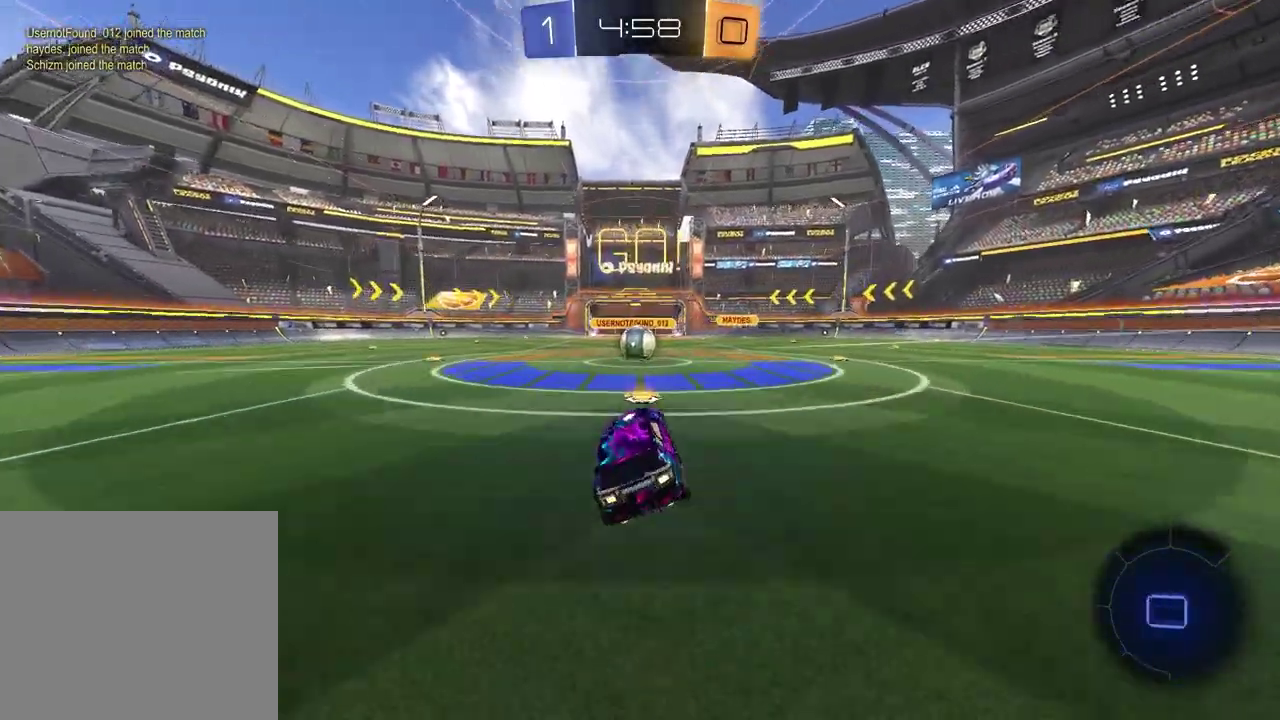
{"dt_ms": 500, "buttons": ["CROSS", "R2"], "left_stick": "up-left", "right_stick": "center"}
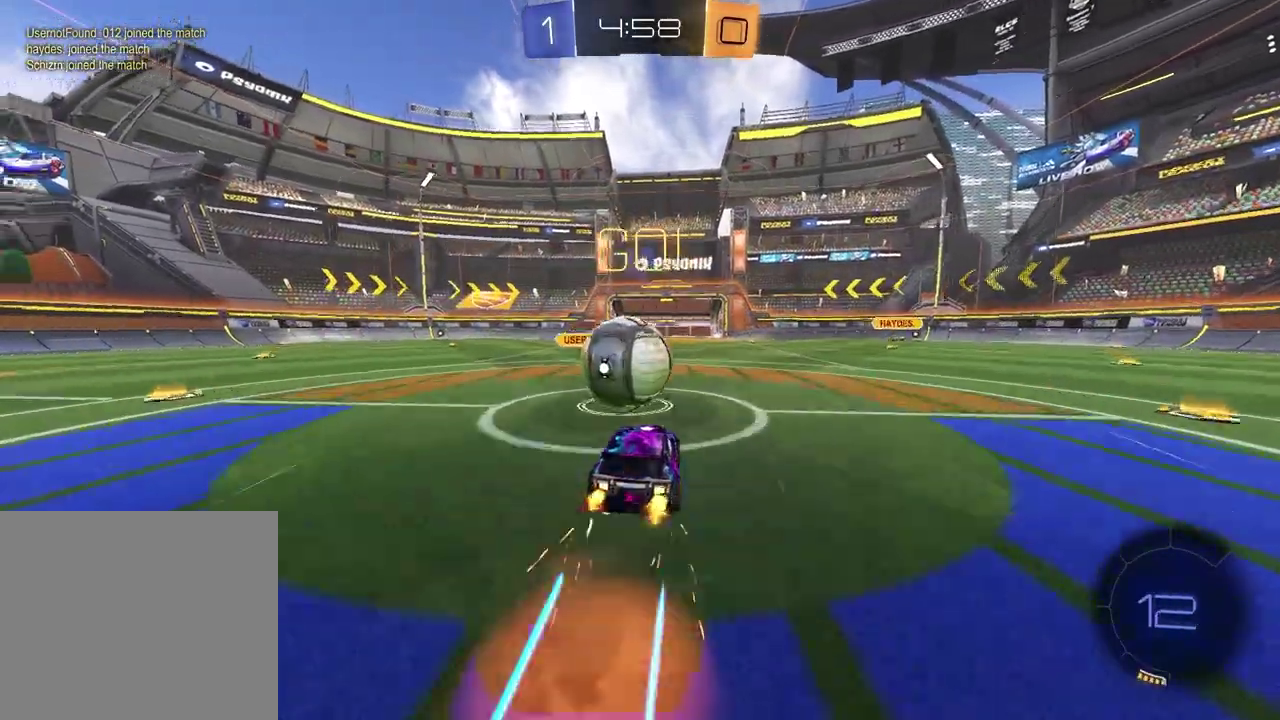
{"dt_ms": 500, "buttons": ["R2"], "left_stick": "down-left", "right_stick": "center"}
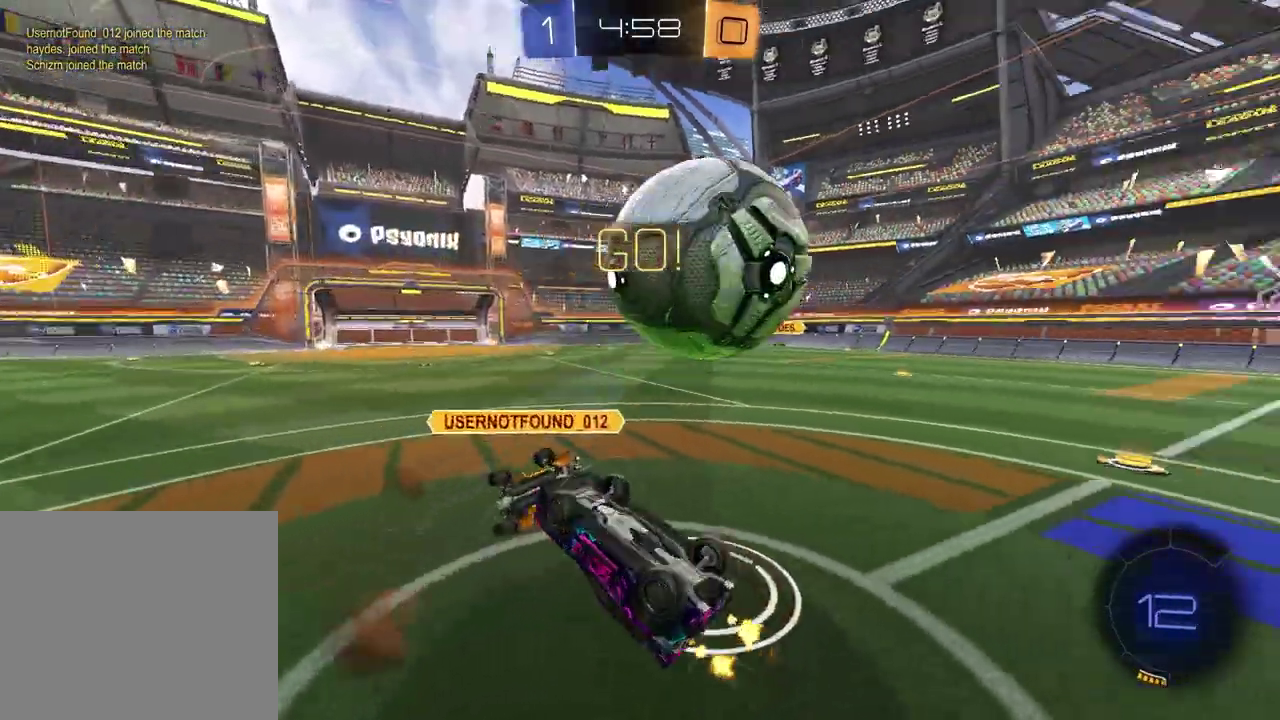
{"dt_ms": 400, "buttons": ["R2"], "left_stick": "up", "right_stick": "center"}
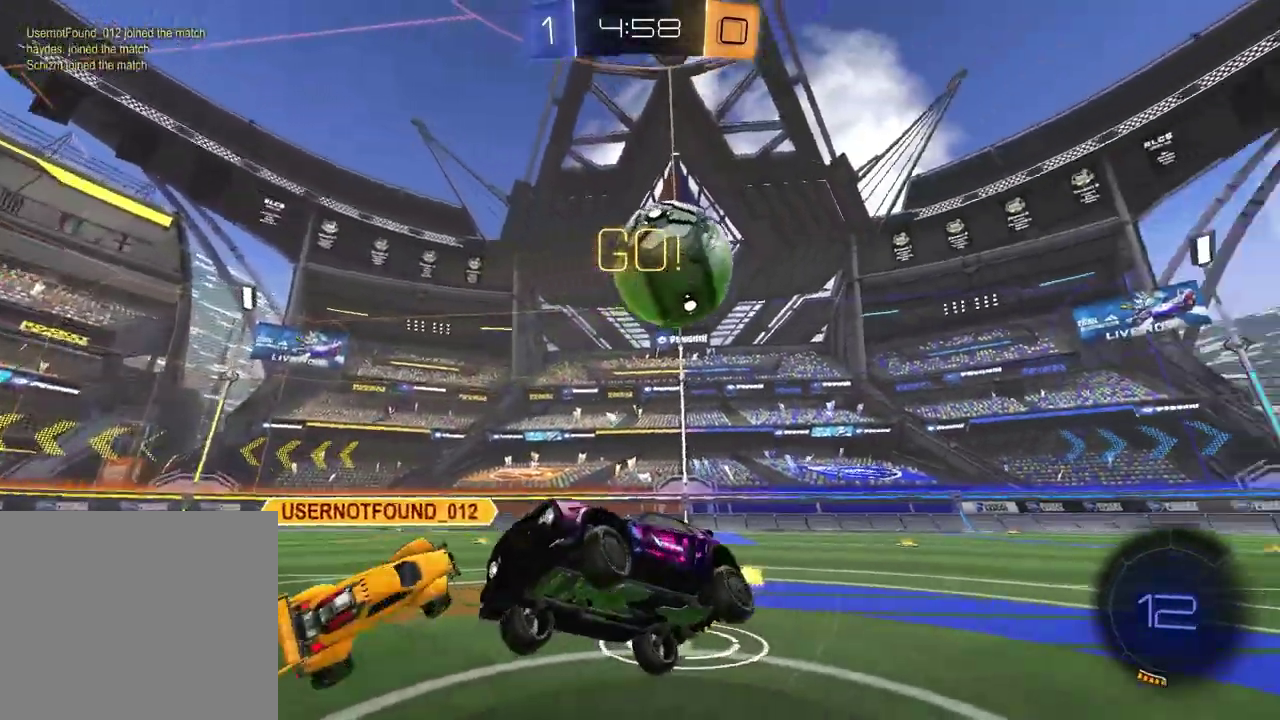
{"dt_ms": 600, "buttons": ["TRIANGLE", "R2"], "left_stick": "center", "right_stick": "center"}
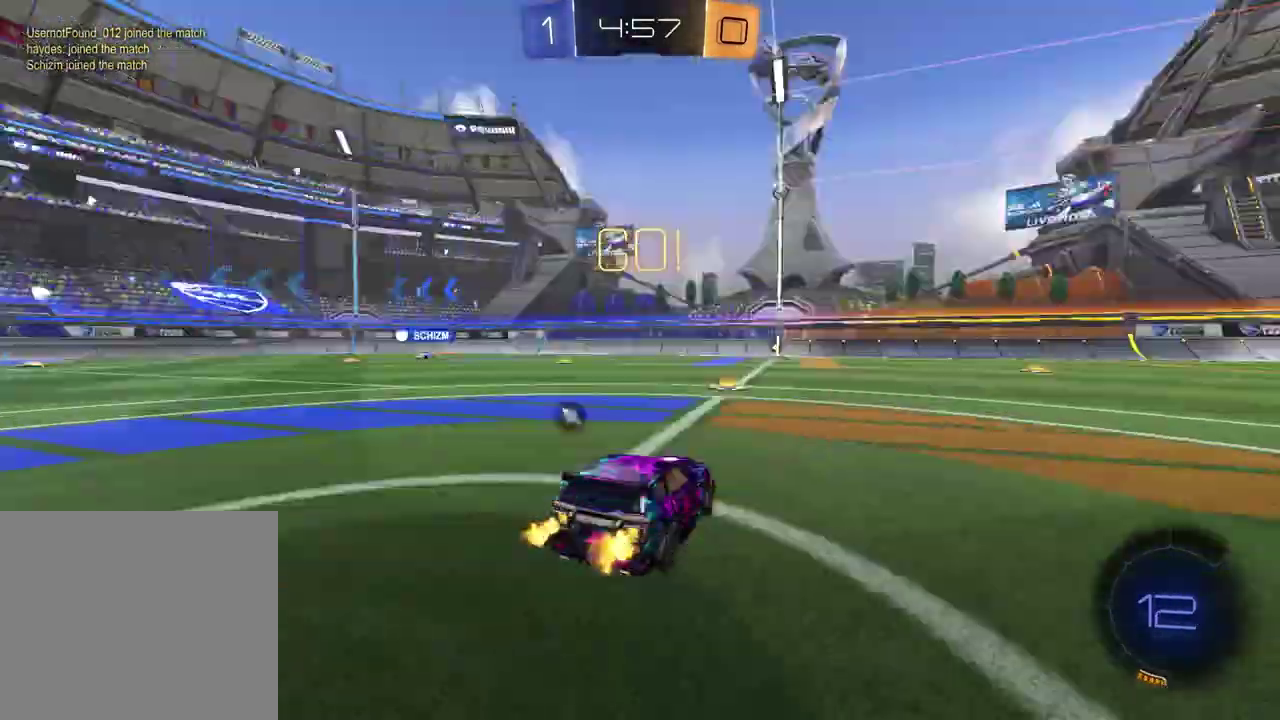
{"dt_ms": 300, "buttons": ["TRIANGLE", "R2"], "left_stick": "left", "right_stick": "center", "events": [[50, "TRIANGLE", "up"], [117, "left_stick", "left"], [233, "TRIANGLE", "down"]]}
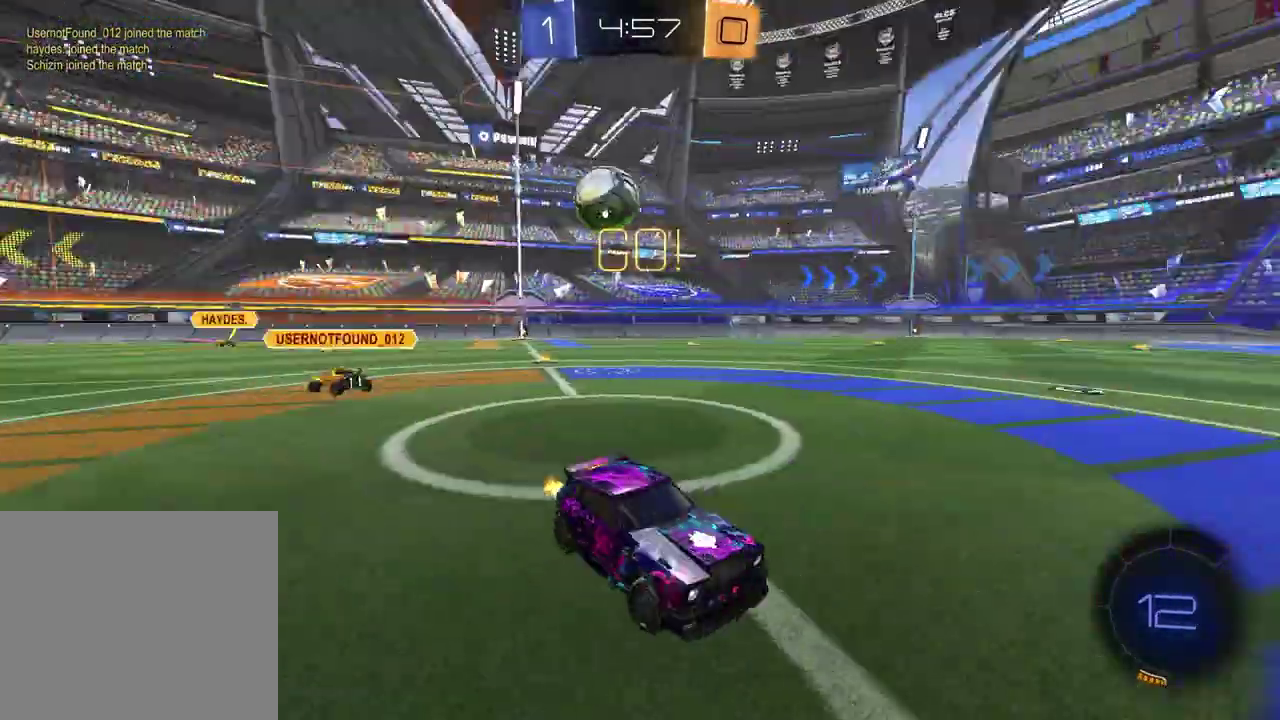
{"dt_ms": 700, "buttons": ["R2"], "left_stick": "left", "right_stick": "center", "events": [[33, "TRIANGLE", "up"]]}